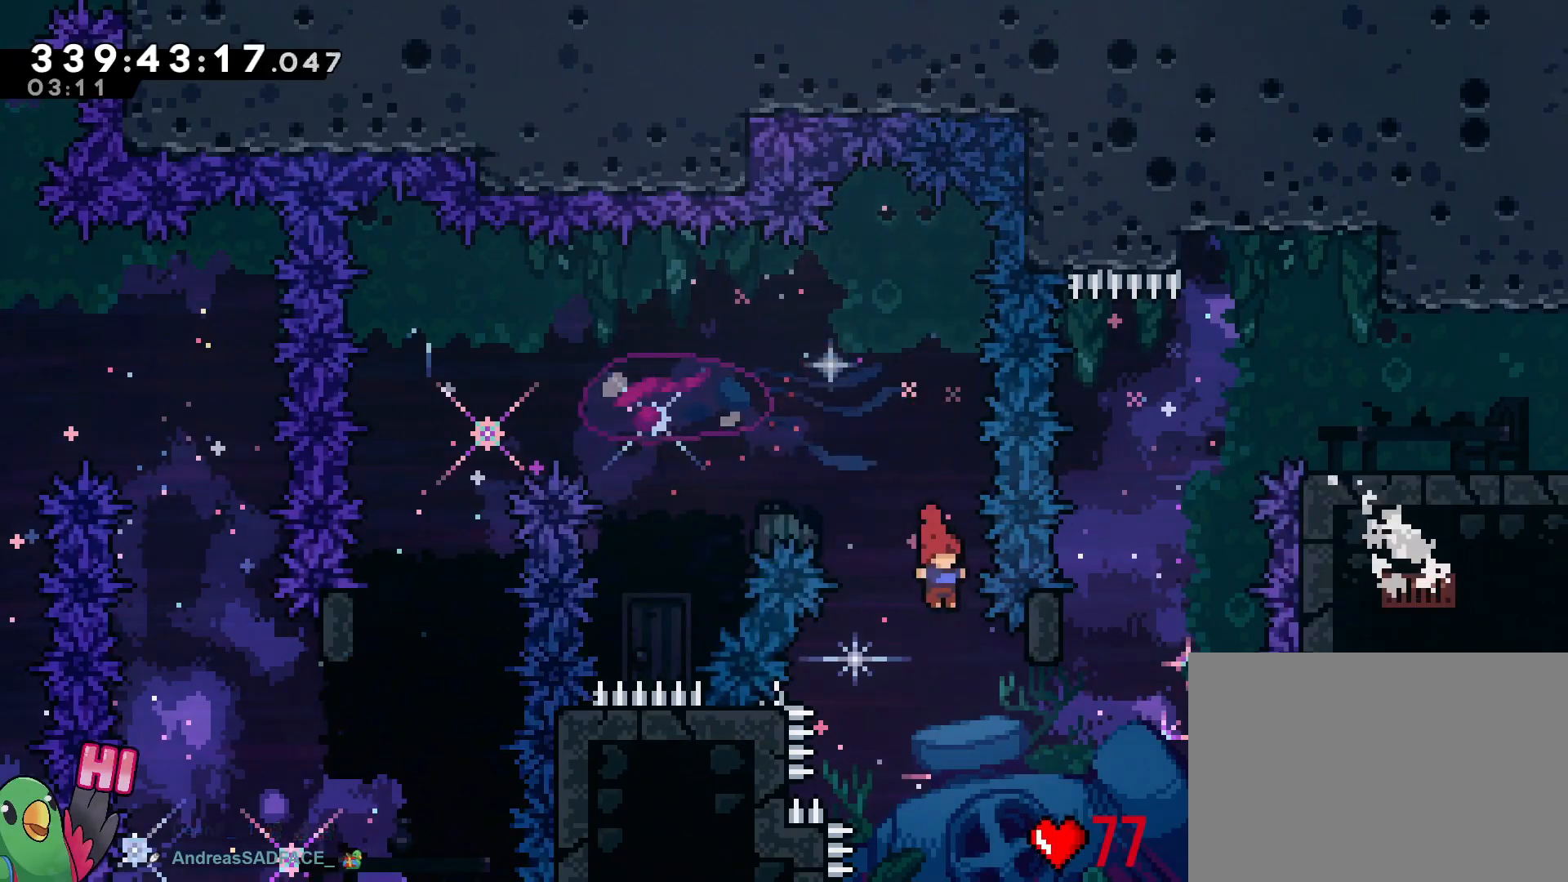
Gameplay with a controller (Nintendo layout); each line is a JSON object with the inputs held at the frame after it. "events" lists button and stick changes between this image and that frame as [ms after this image, input, new state], when the widget could be followed in between. Not read: HOME L3 R3 START.
{"buttons": ["Y"], "left_stick": "up", "right_stick": "center", "events": [[367, "Y", "down"], [367, "left_stick", "up"]]}
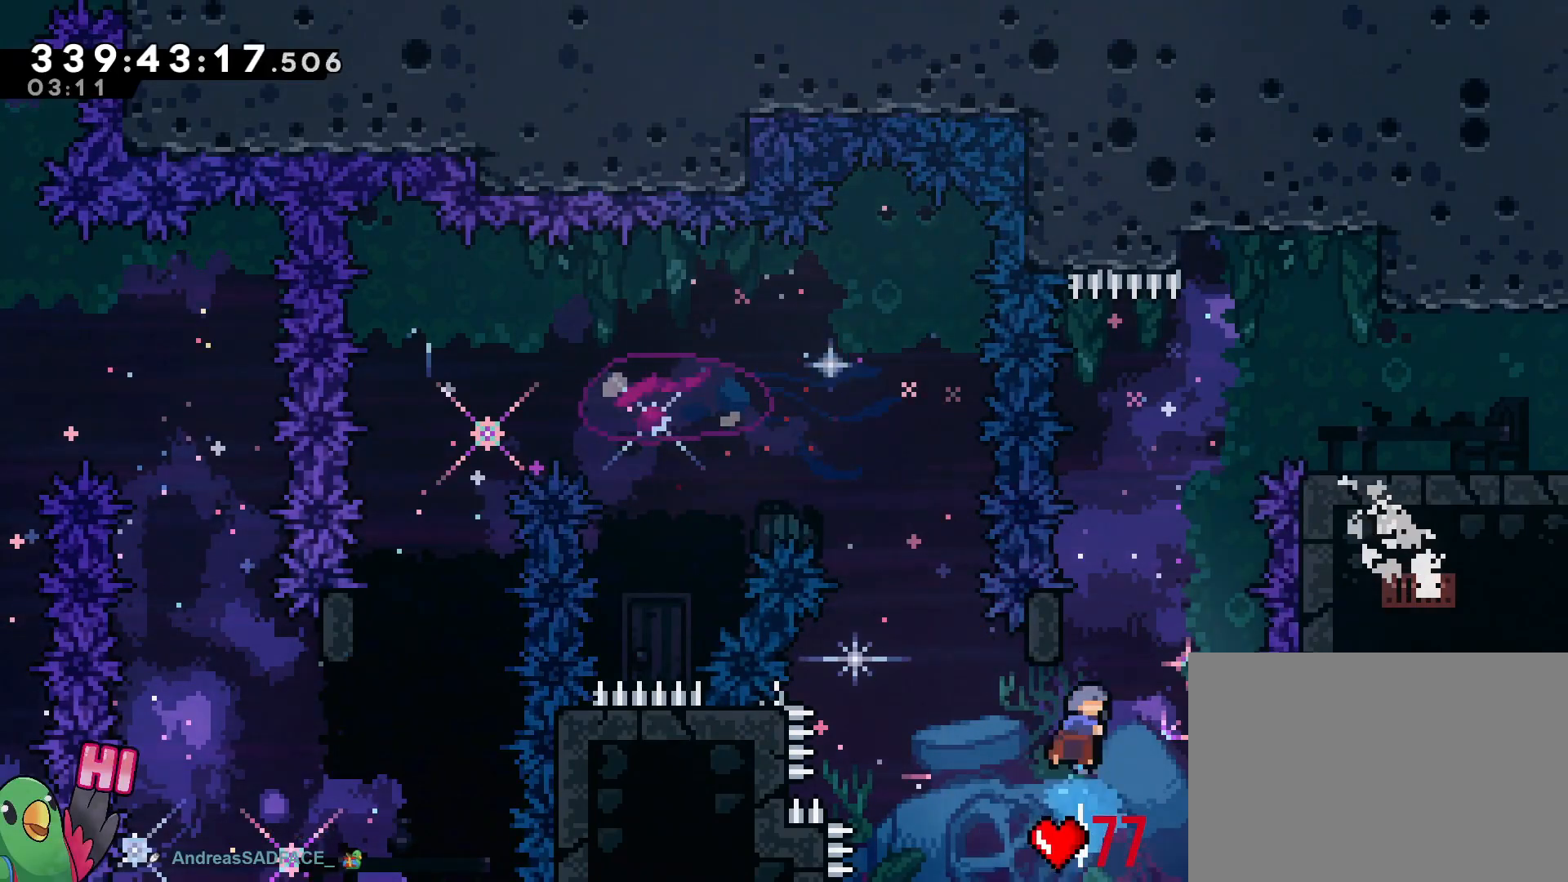
{"buttons": ["B"], "left_stick": "right", "right_stick": "center", "events": [[33, "Y", "up"], [83, "left_stick", "center"], [150, "B", "down"], [300, "left_stick", "right"]]}
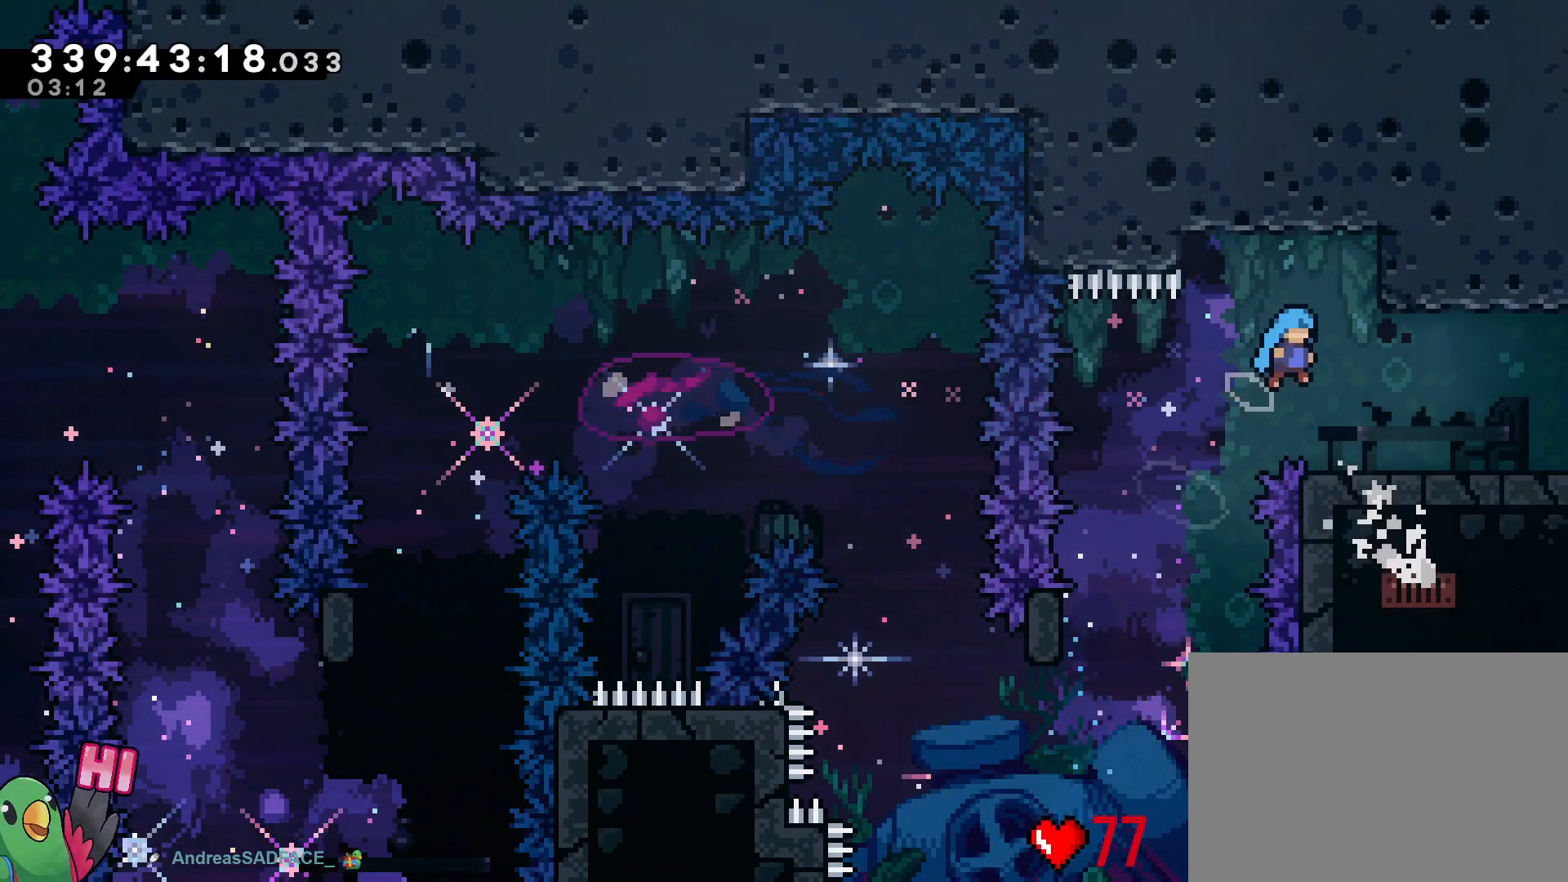
{"buttons": [], "left_stick": "right", "right_stick": "center", "events": [[50, "B", "up"]]}
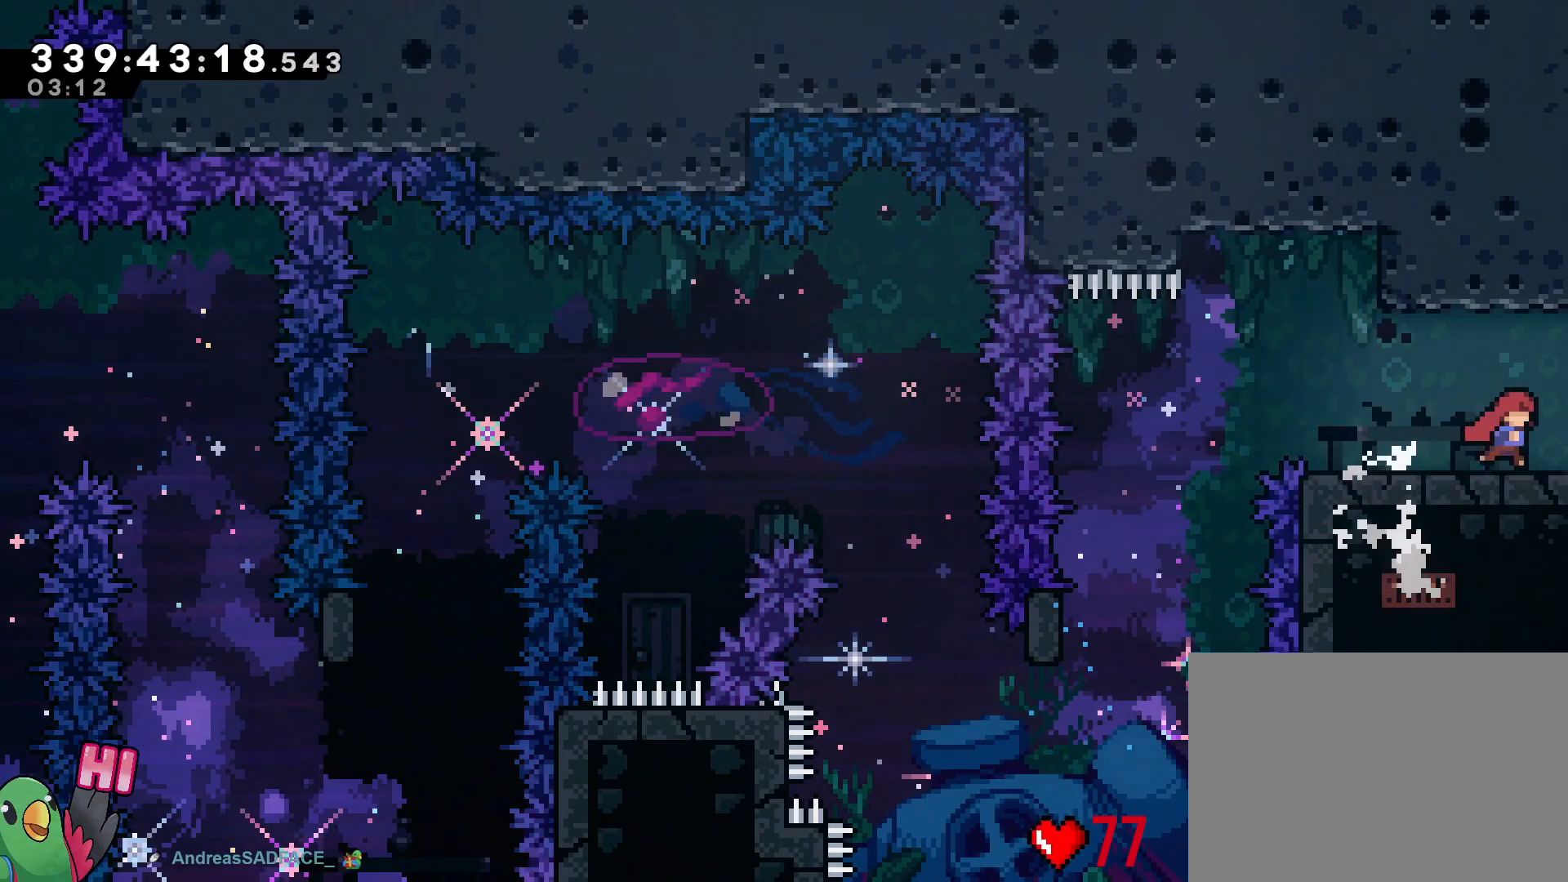
{"buttons": [], "left_stick": "right", "right_stick": "center", "events": []}
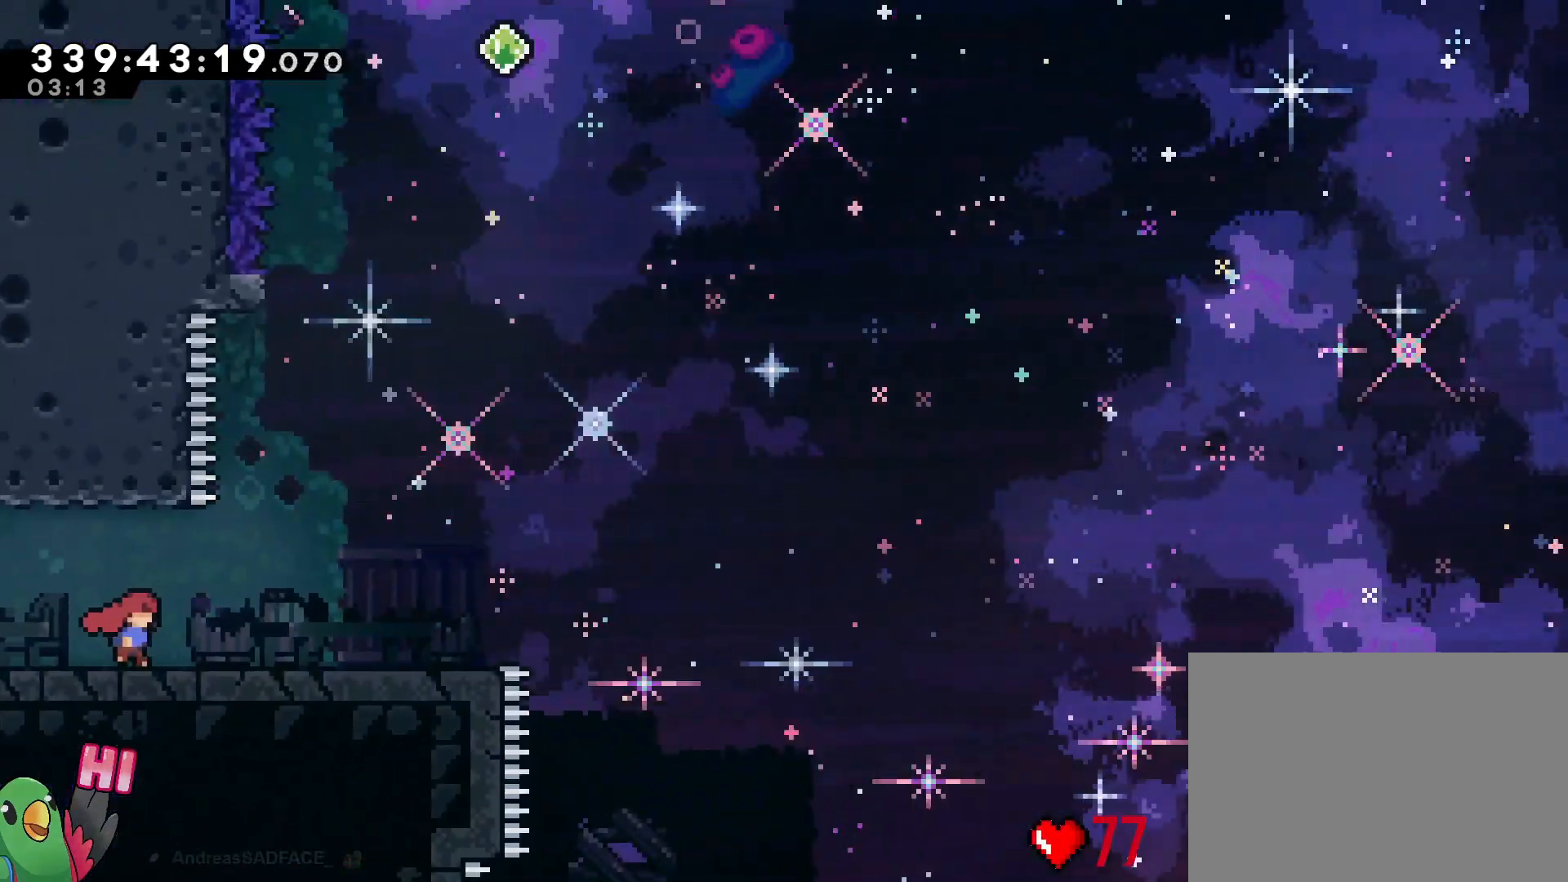
{"buttons": ["R1"], "left_stick": "right", "right_stick": "center", "events": [[134, "R1", "down"], [351, "B", "down"], [417, "B", "up"]]}